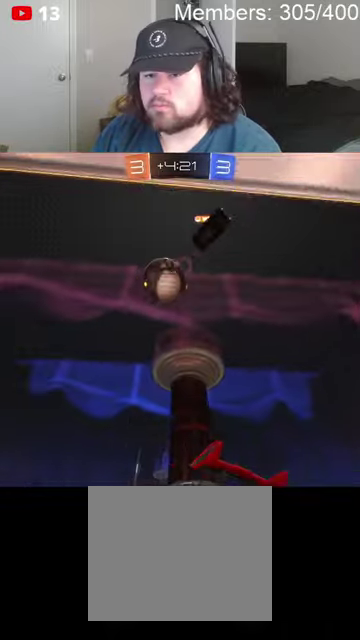
Gameplay with a controller (Xbox layout); each line is a JSON object with the inputs held at the frame after it. "events" lists button and stick changes between this image and that frame as [ms after this image, input, new state], when the widget could be followed in between.
{"buttons": ["L1", "R2"], "left_stick": "up", "right_stick": "center"}
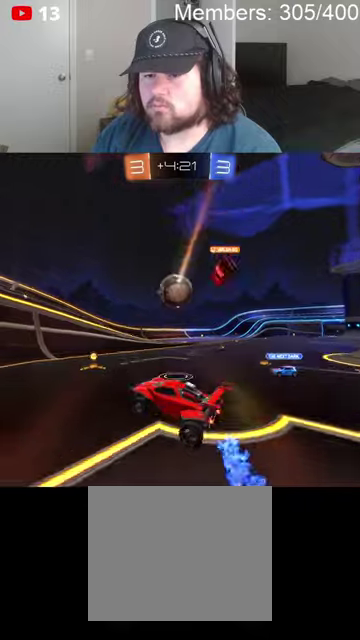
{"buttons": ["R2"], "left_stick": "right", "right_stick": "center", "events": [[133, "L1", "up"], [200, "left_stick", "up-right"], [333, "left_stick", "right"]]}
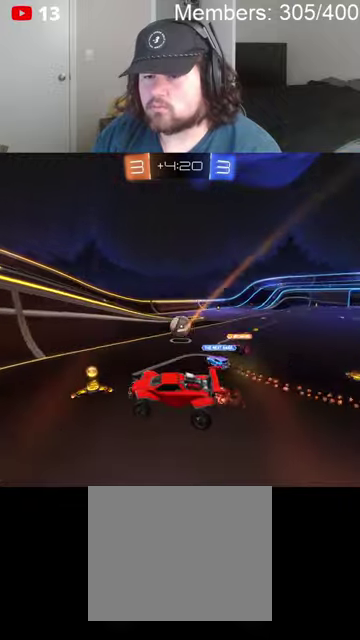
{"buttons": ["R2"], "left_stick": "center", "right_stick": "center", "events": [[133, "left_stick", "center"]]}
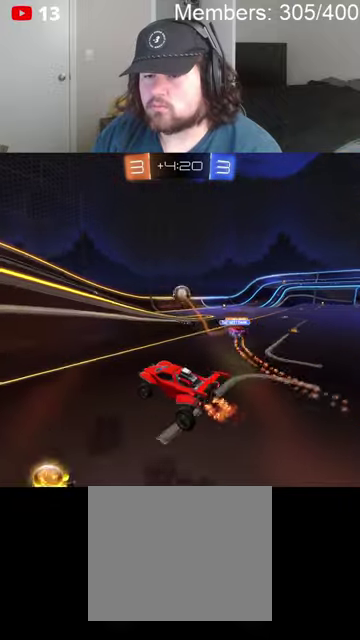
{"buttons": ["B", "R2"], "left_stick": "right", "right_stick": "center", "events": [[166, "left_stick", "right"], [400, "B", "down"]]}
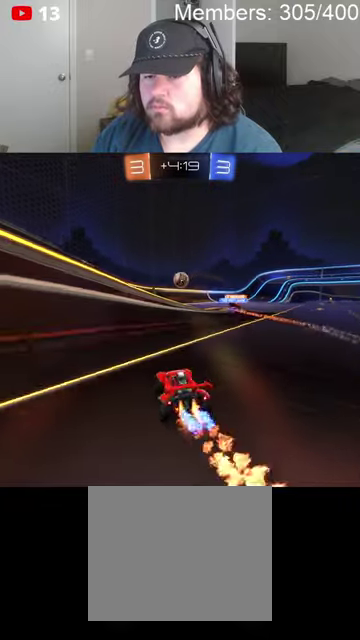
{"buttons": ["B", "R2"], "left_stick": "center", "right_stick": "center", "events": [[366, "left_stick", "center"]]}
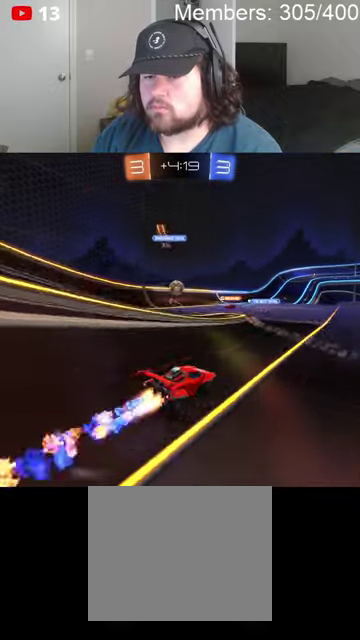
{"buttons": ["R2"], "left_stick": "right", "right_stick": "center", "events": [[33, "B", "up"], [33, "left_stick", "left"], [200, "left_stick", "center"], [433, "left_stick", "right"]]}
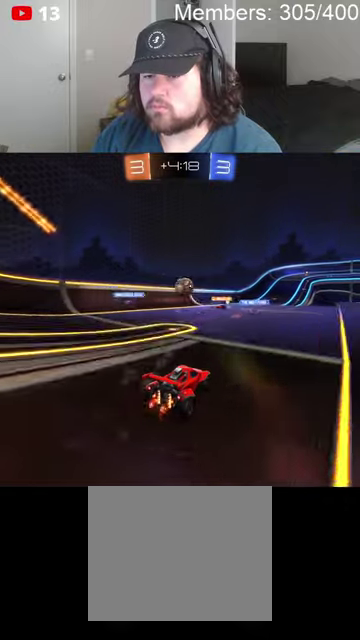
{"buttons": ["L1", "R2"], "left_stick": "right", "right_stick": "center", "events": [[33, "left_stick", "center"], [100, "left_stick", "left"], [200, "left_stick", "center"], [300, "left_stick", "right"], [466, "L1", "down"]]}
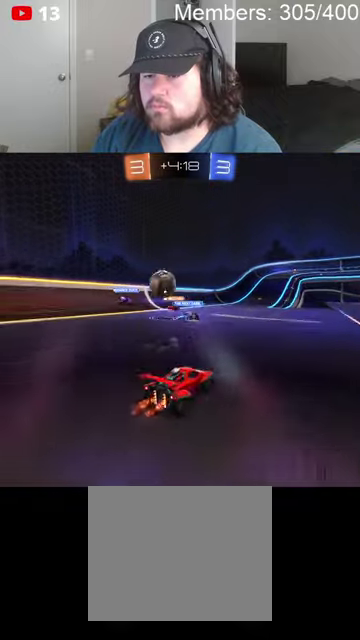
{"buttons": ["L1", "R2"], "left_stick": "right", "right_stick": "center", "events": [[100, "L1", "up"], [466, "L1", "down"]]}
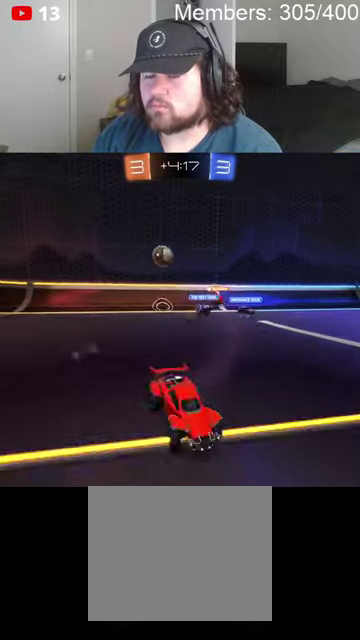
{"buttons": ["R2"], "left_stick": "right", "right_stick": "center", "events": [[100, "L1", "up"]]}
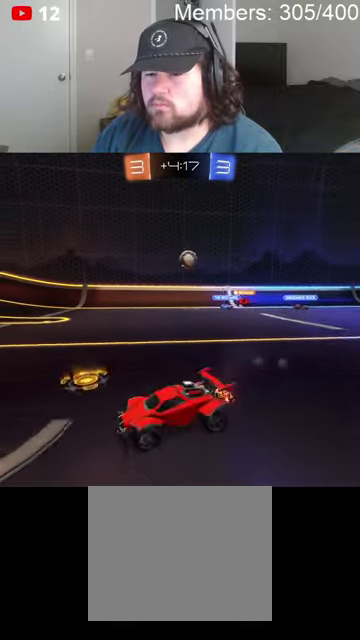
{"buttons": ["R2"], "left_stick": "right", "right_stick": "center", "events": [[66, "L1", "down"], [200, "L1", "up"]]}
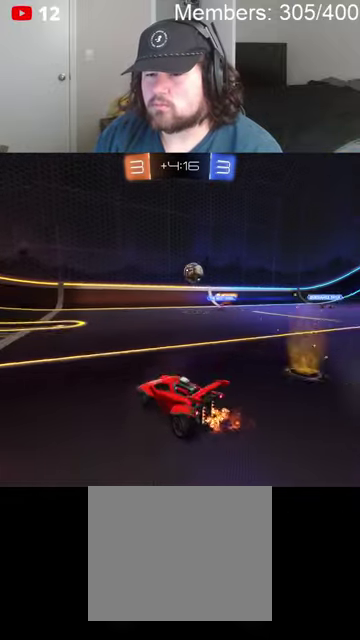
{"buttons": ["B", "R2"], "left_stick": "left", "right_stick": "center", "events": [[133, "left_stick", "down-left"], [200, "left_stick", "left"], [266, "B", "down"], [266, "L1", "down"], [366, "L1", "up"]]}
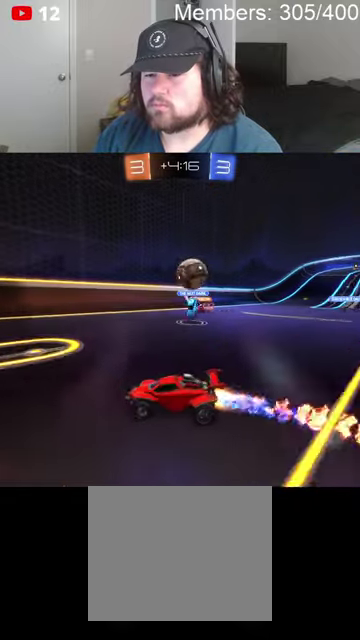
{"buttons": [], "left_stick": "left", "right_stick": "center", "events": [[233, "B", "up"], [500, "R2", "up"]]}
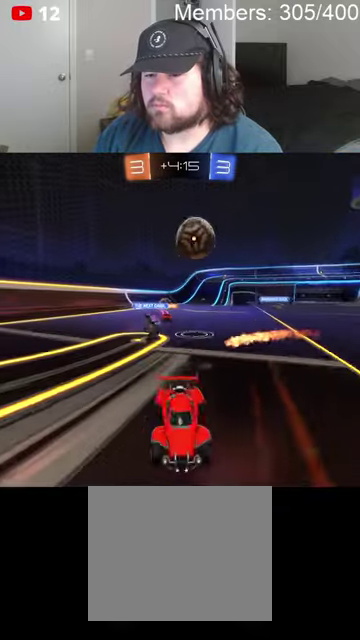
{"buttons": [], "left_stick": "down-left", "right_stick": "center", "events": [[133, "left_stick", "center"], [333, "L2", "down"], [433, "left_stick", "down-left"], [500, "L2", "up"]]}
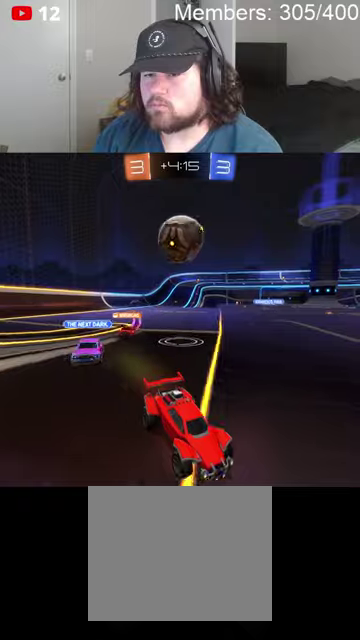
{"buttons": ["L1", "R2"], "left_stick": "up-left", "right_stick": "center", "events": [[33, "R2", "down"], [66, "B", "down"], [100, "A", "down"], [266, "A", "up"], [266, "B", "up"], [333, "left_stick", "down"], [400, "A", "down"], [433, "L1", "down"], [466, "A", "up"], [466, "left_stick", "up-left"]]}
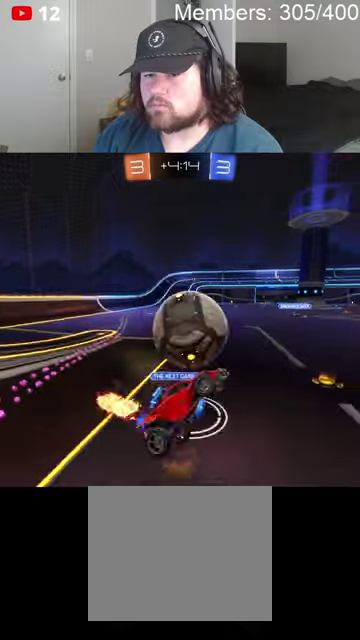
{"buttons": ["L1", "R2"], "left_stick": "up", "right_stick": "center", "events": [[233, "left_stick", "up"]]}
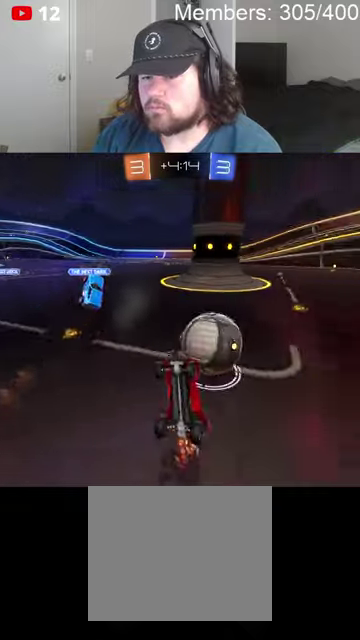
{"buttons": ["R2"], "left_stick": "left", "right_stick": "center", "events": [[133, "left_stick", "up-left"], [233, "L1", "up"], [233, "left_stick", "up"], [300, "B", "down"], [300, "left_stick", "up-right"], [366, "B", "up"], [366, "left_stick", "right"], [466, "left_stick", "left"]]}
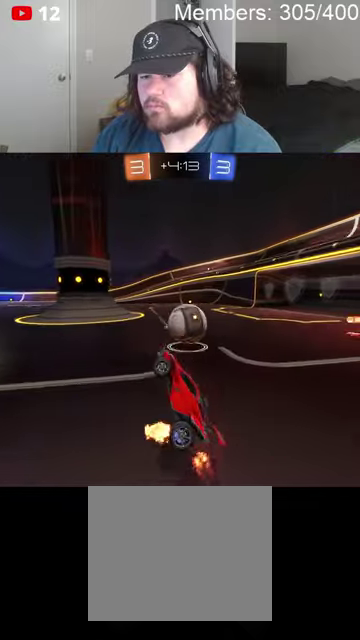
{"buttons": ["R2"], "left_stick": "left", "right_stick": "center", "events": [[33, "L1", "down"], [166, "L1", "up"], [200, "left_stick", "up-left"], [466, "left_stick", "left"]]}
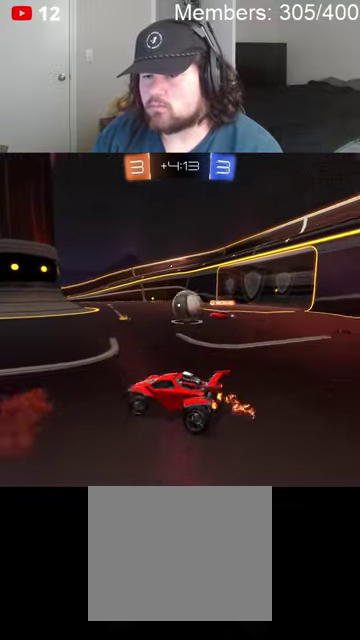
{"buttons": ["R2"], "left_stick": "right", "right_stick": "center", "events": [[100, "left_stick", "up-right"], [166, "left_stick", "right"]]}
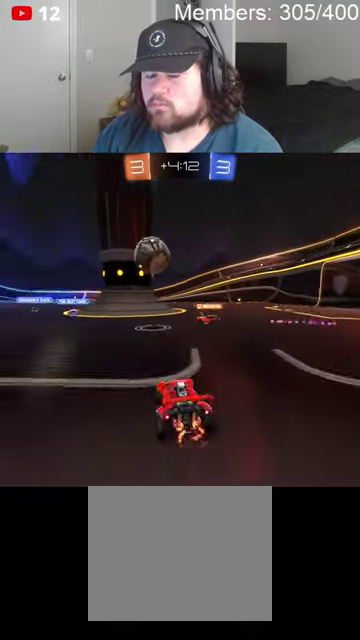
{"buttons": ["R2"], "left_stick": "center", "right_stick": "center", "events": [[300, "left_stick", "left"], [466, "left_stick", "center"]]}
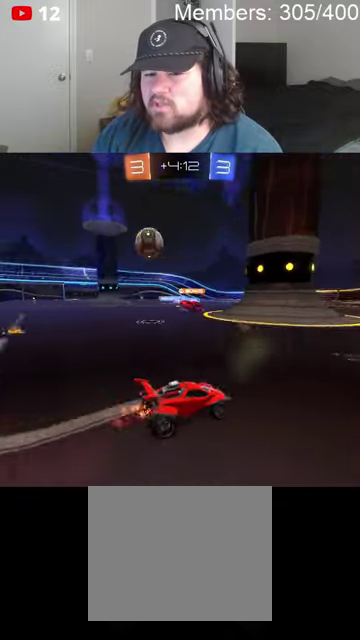
{"buttons": ["R2"], "left_stick": "left", "right_stick": "center", "events": [[166, "left_stick", "left"]]}
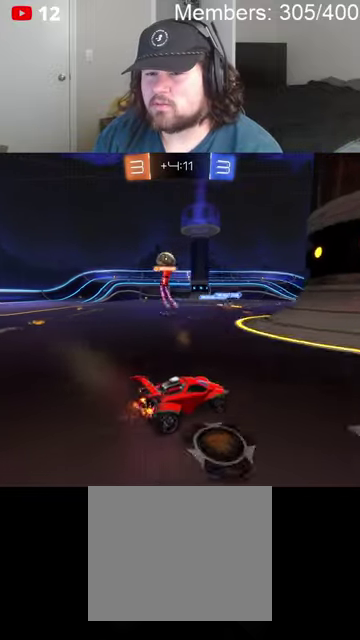
{"buttons": ["R2"], "left_stick": "left", "right_stick": "center", "events": [[100, "left_stick", "center"], [166, "left_stick", "left"]]}
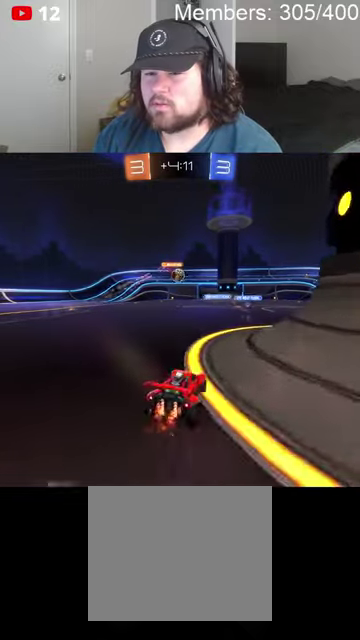
{"buttons": ["B", "R2"], "left_stick": "right", "right_stick": "center", "events": [[233, "left_stick", "center"], [266, "B", "down"], [433, "left_stick", "right"]]}
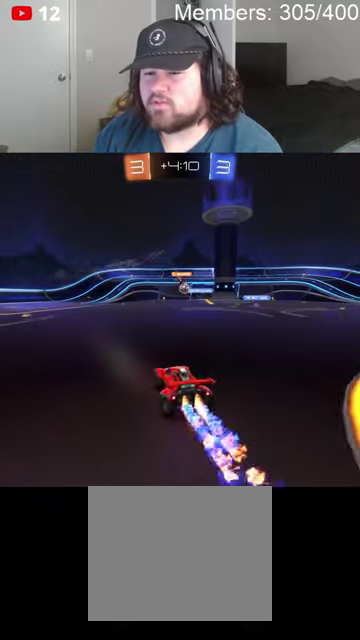
{"buttons": ["B", "R2"], "left_stick": "left", "right_stick": "center", "events": [[133, "left_stick", "center"], [433, "left_stick", "left"]]}
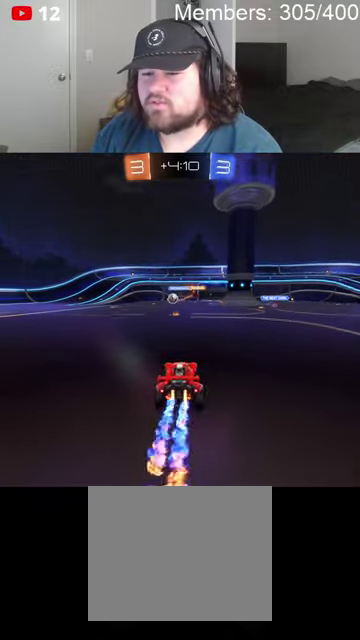
{"buttons": ["B", "R2"], "left_stick": "right", "right_stick": "center", "events": [[133, "B", "up"], [233, "left_stick", "center"], [366, "B", "down"], [466, "left_stick", "right"]]}
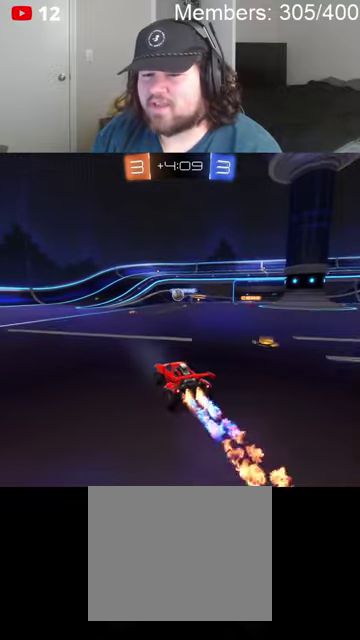
{"buttons": ["R2"], "left_stick": "left", "right_stick": "center", "events": [[100, "left_stick", "center"], [233, "B", "up"], [400, "left_stick", "left"]]}
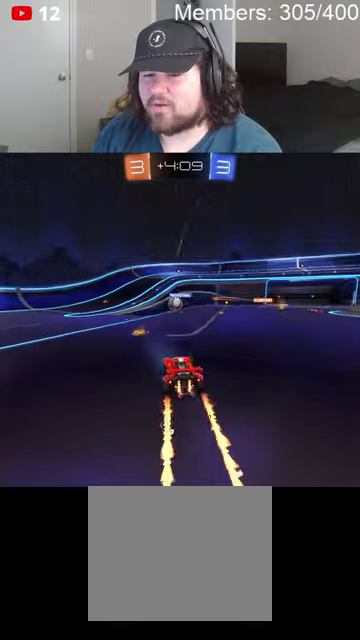
{"buttons": ["Y", "R2"], "left_stick": "left", "right_stick": "center", "events": [[66, "L1", "down"], [200, "L1", "up"], [433, "Y", "down"]]}
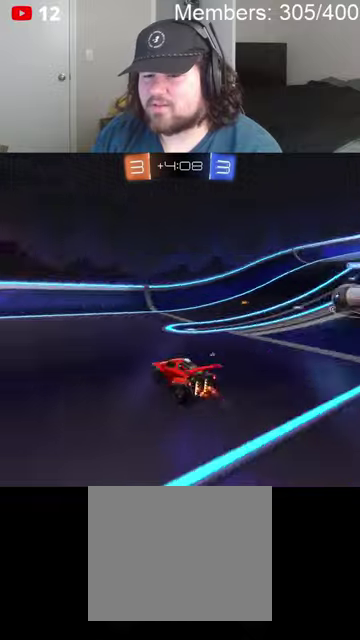
{"buttons": ["R2"], "left_stick": "left", "right_stick": "center", "events": [[66, "Y", "up"], [133, "B", "down"], [200, "left_stick", "center"], [233, "B", "up"], [433, "left_stick", "left"]]}
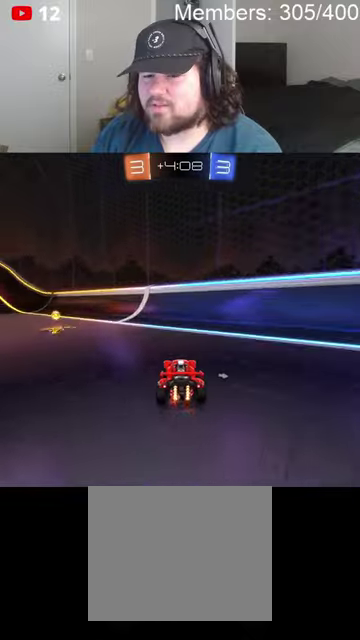
{"buttons": ["R2"], "left_stick": "left", "right_stick": "center", "events": [[66, "L1", "down"], [66, "Y", "down"], [166, "Y", "up"], [266, "L1", "up"]]}
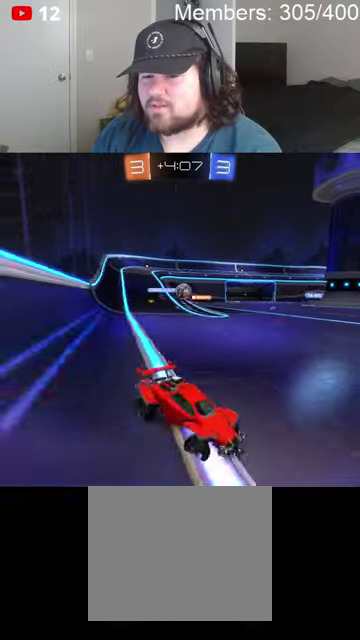
{"buttons": ["B", "R2"], "left_stick": "center", "right_stick": "center", "events": [[333, "left_stick", "center"], [366, "B", "down"]]}